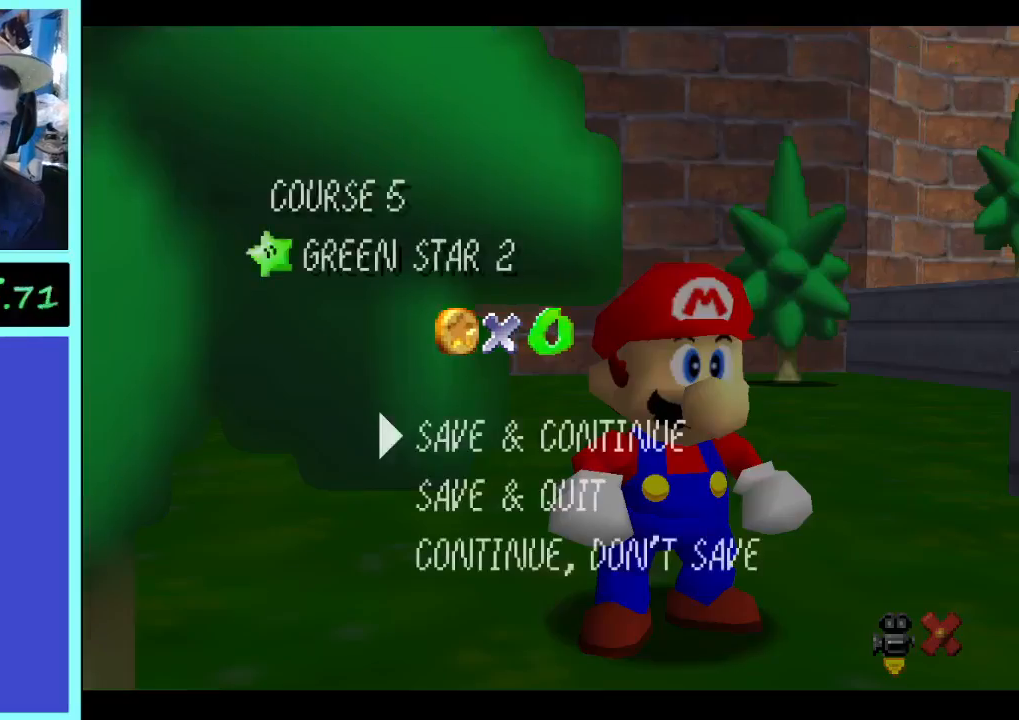
Gameplay with a controller (Xbox layout); each line is a JSON object with the inputs held at the frame after it. "events" lists button and stick changes between this image and that frame as [ms after this image, input, new state], when the widget could be followed in between. Not read: A L3 R3.
{"buttons": [], "left_stick": "up-left", "right_stick": "right", "events": [[300, "left_stick", "up-left"], [400, "right_stick", "right"]]}
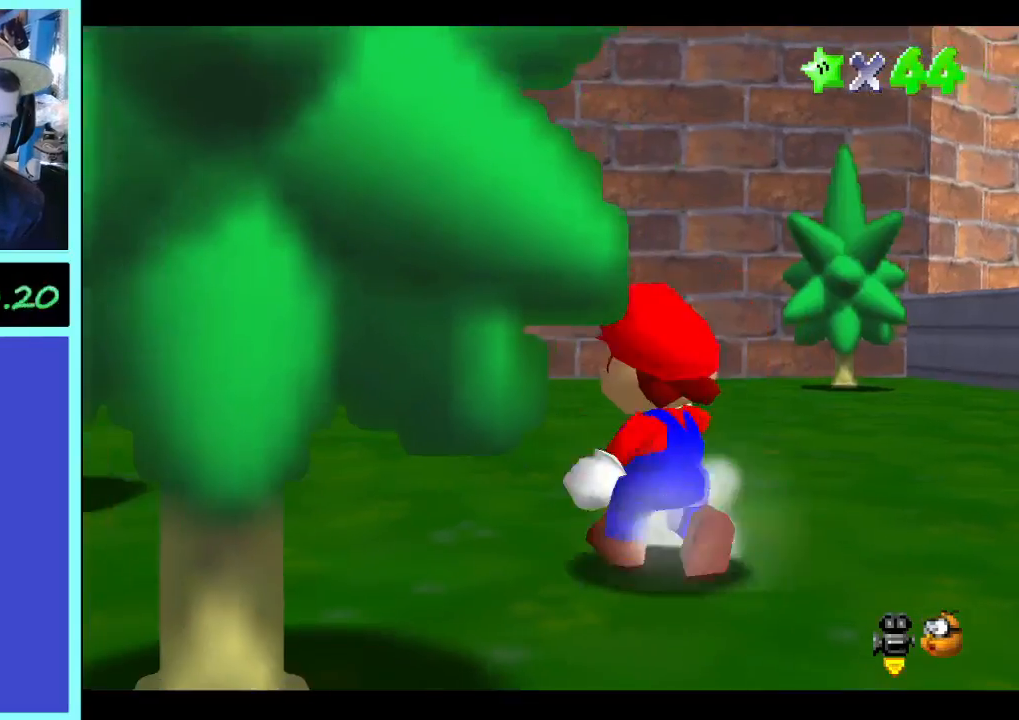
{"buttons": [], "left_stick": "up", "right_stick": "center", "events": [[33, "left_stick", "up"], [67, "right_stick", "center"]]}
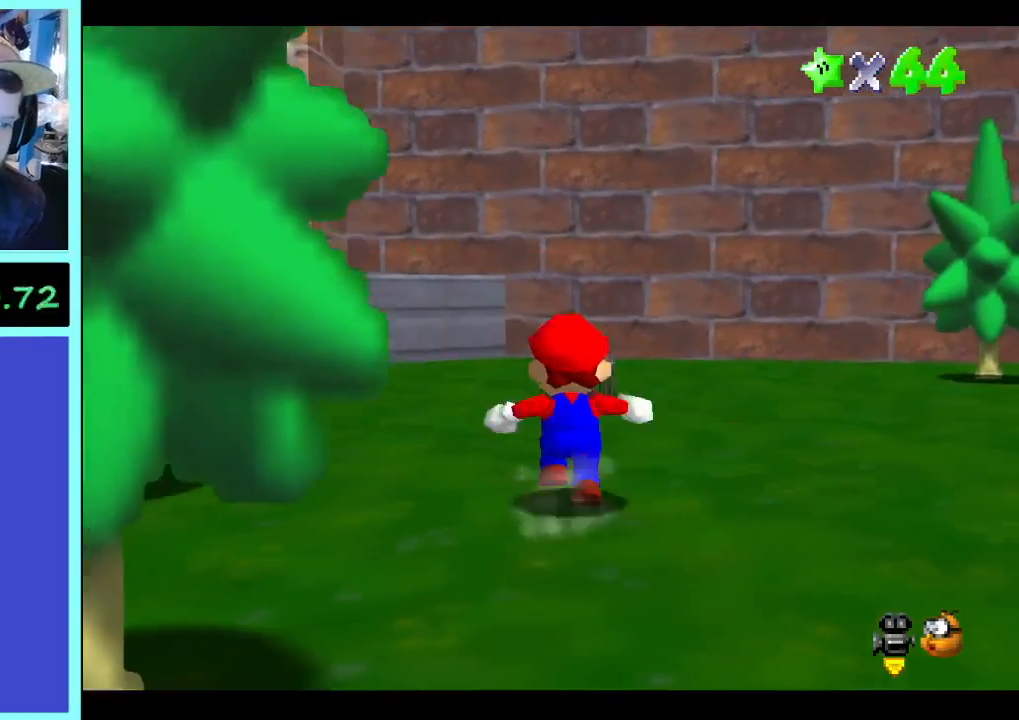
{"buttons": [], "left_stick": "up-right", "right_stick": "center", "events": [[200, "L2", "down"], [267, "B", "down"], [333, "left_stick", "up-right"], [400, "B", "up"], [400, "L2", "up"]]}
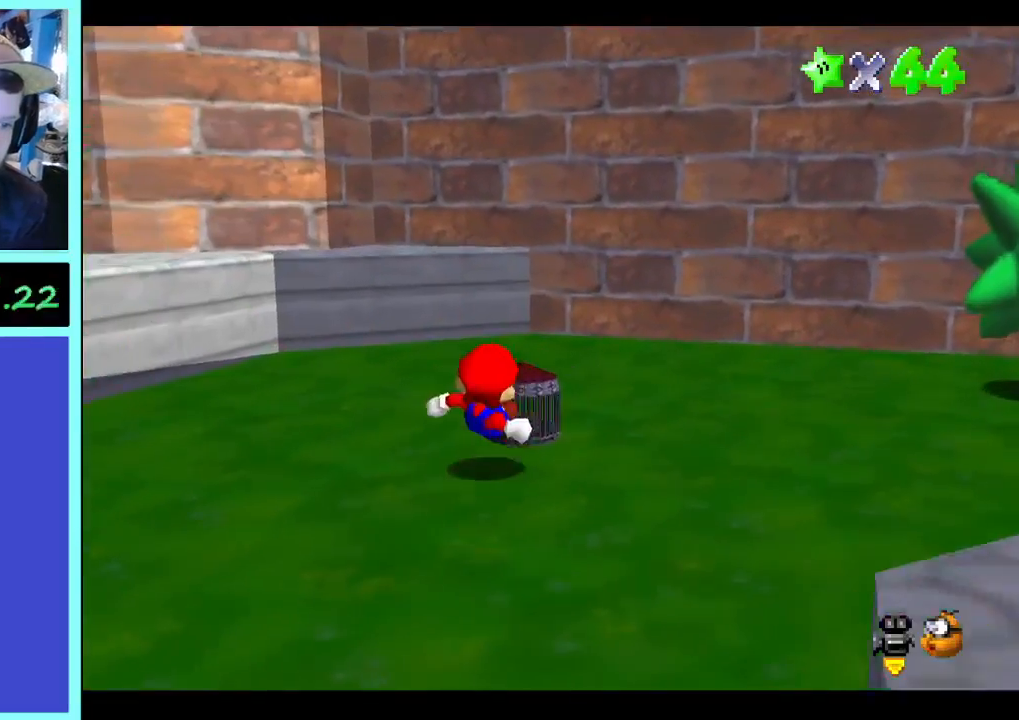
{"buttons": [], "left_stick": "center", "right_stick": "center", "events": [[233, "left_stick", "center"]]}
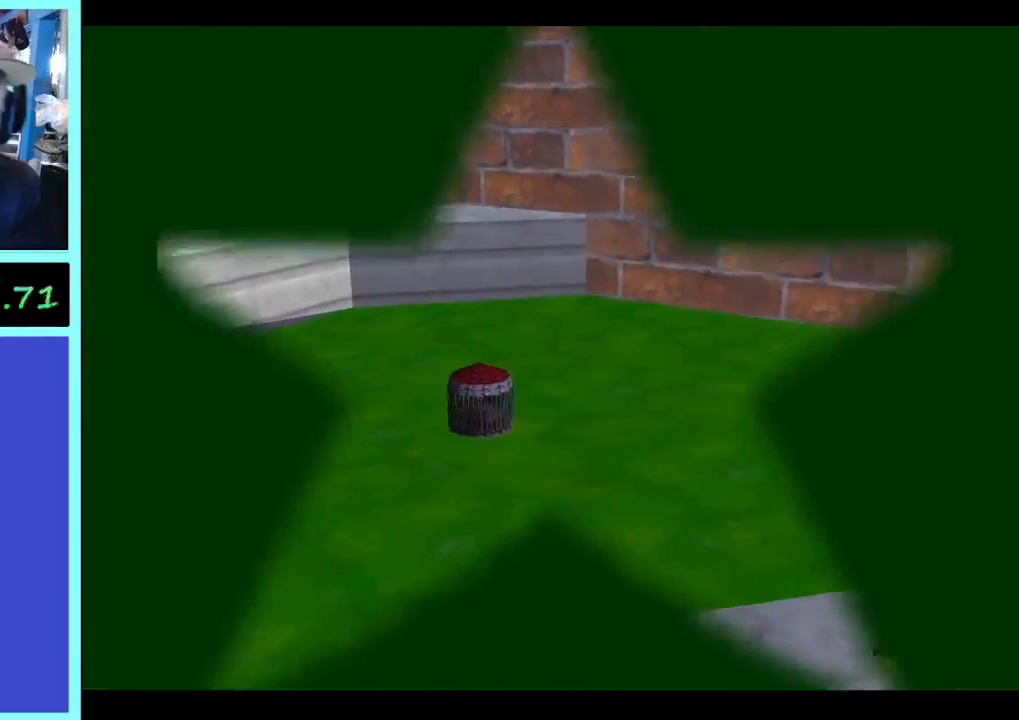
{"buttons": [], "left_stick": "center", "right_stick": "center", "events": []}
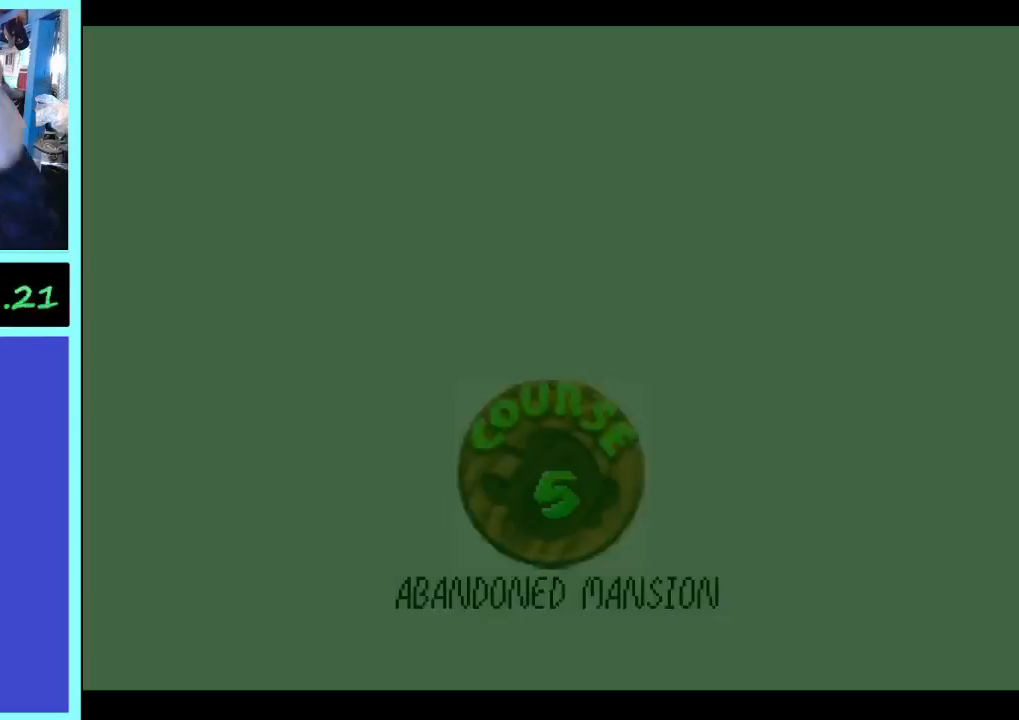
{"buttons": [], "left_stick": "center", "right_stick": "center", "events": []}
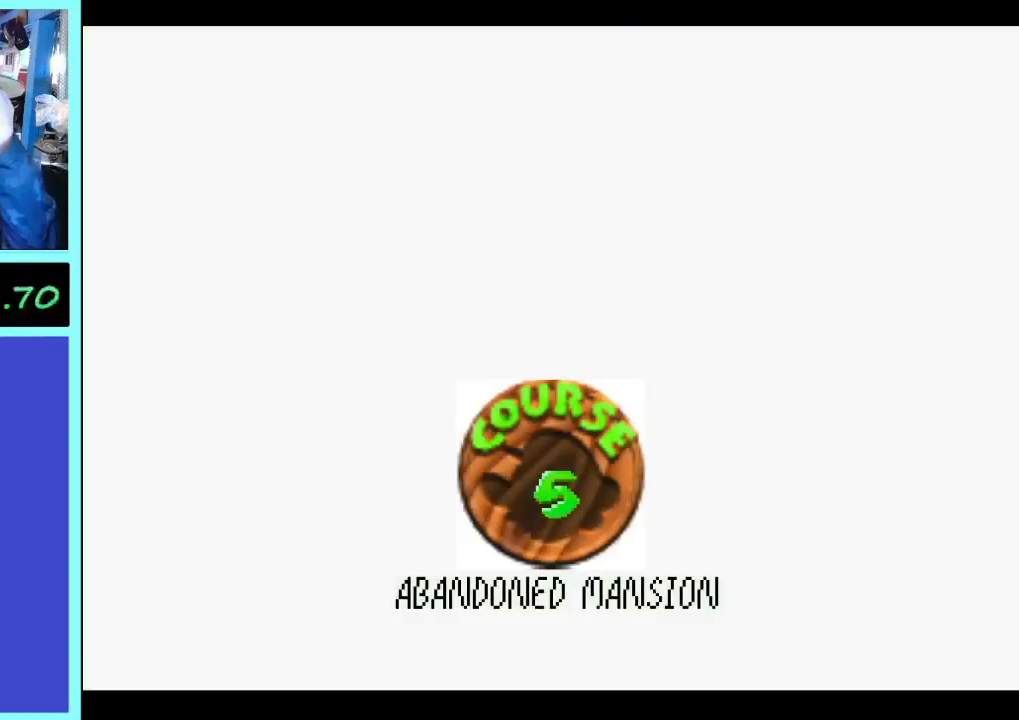
{"buttons": [], "left_stick": "center", "right_stick": "center", "events": []}
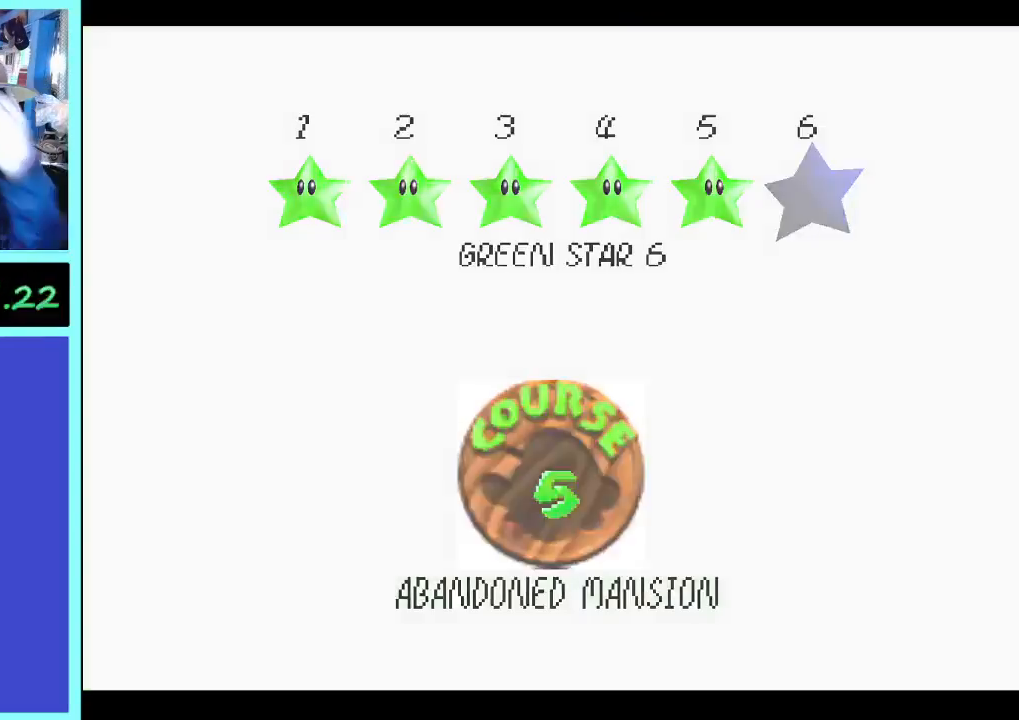
{"buttons": [], "left_stick": "center", "right_stick": "center", "events": []}
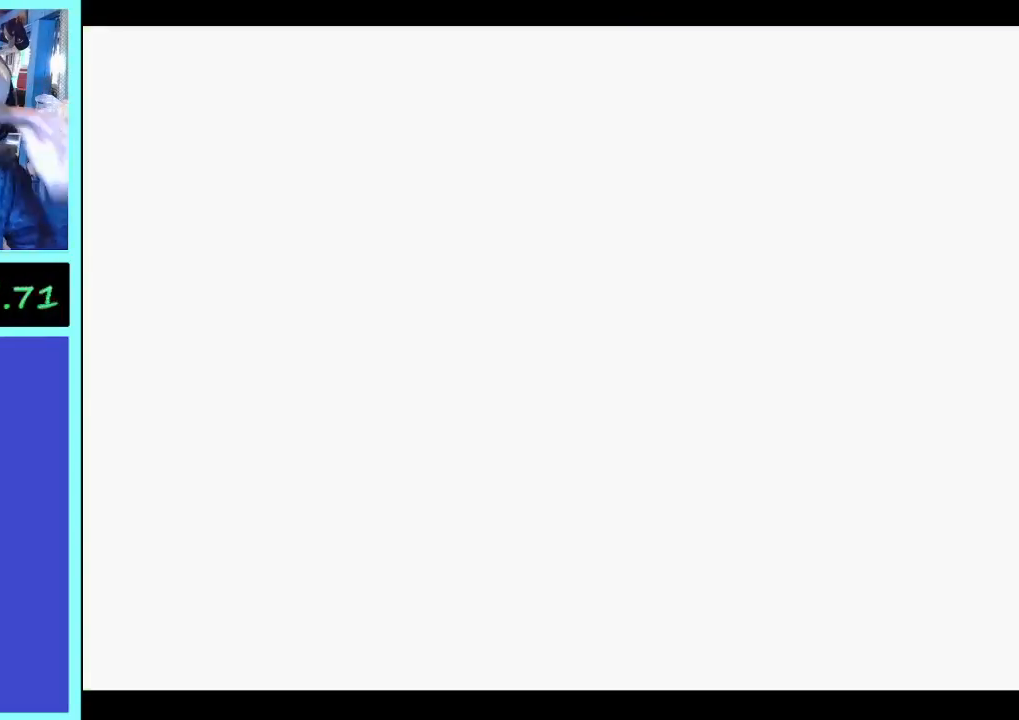
{"buttons": [], "left_stick": "center", "right_stick": "center", "events": []}
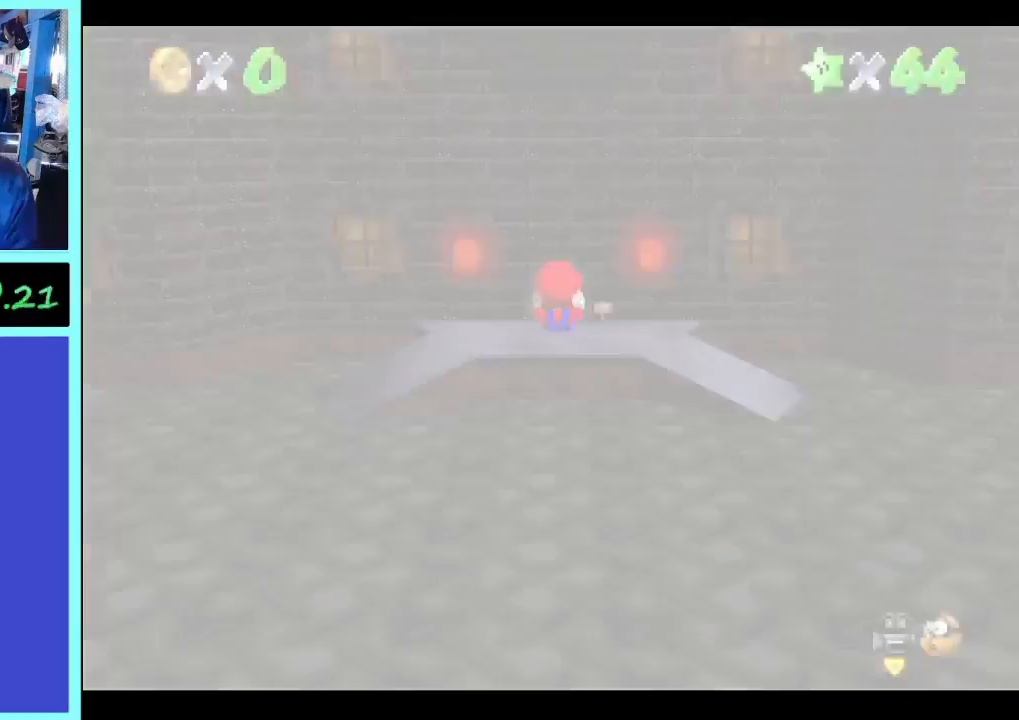
{"buttons": [], "left_stick": "up", "right_stick": "center", "events": [[500, "left_stick", "up"]]}
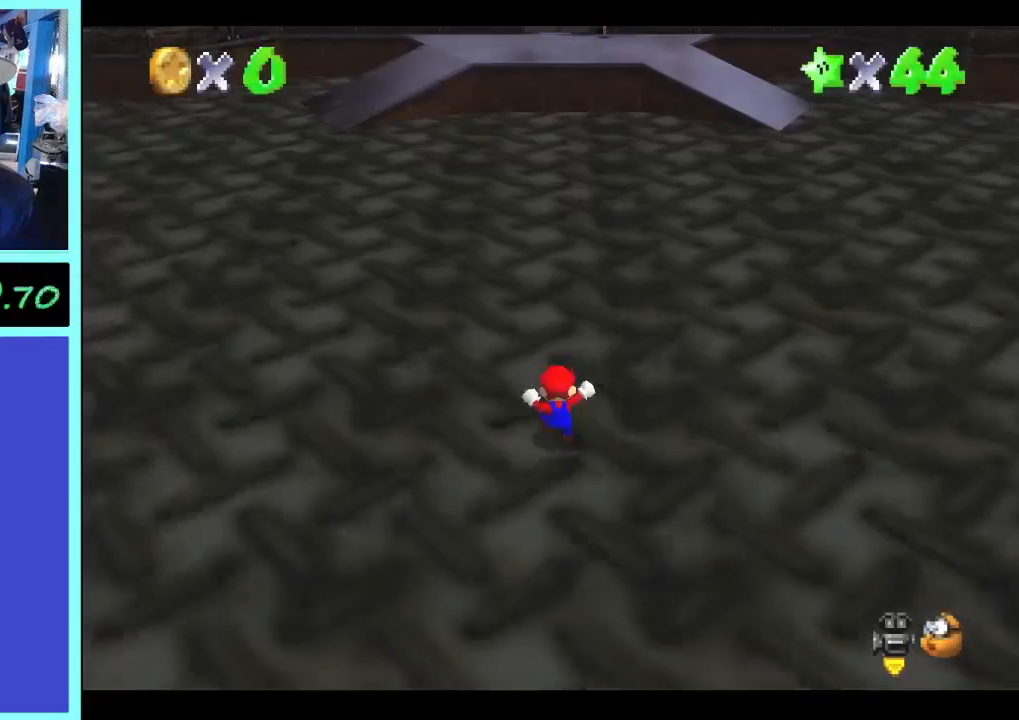
{"buttons": [], "left_stick": "up", "right_stick": "center", "events": []}
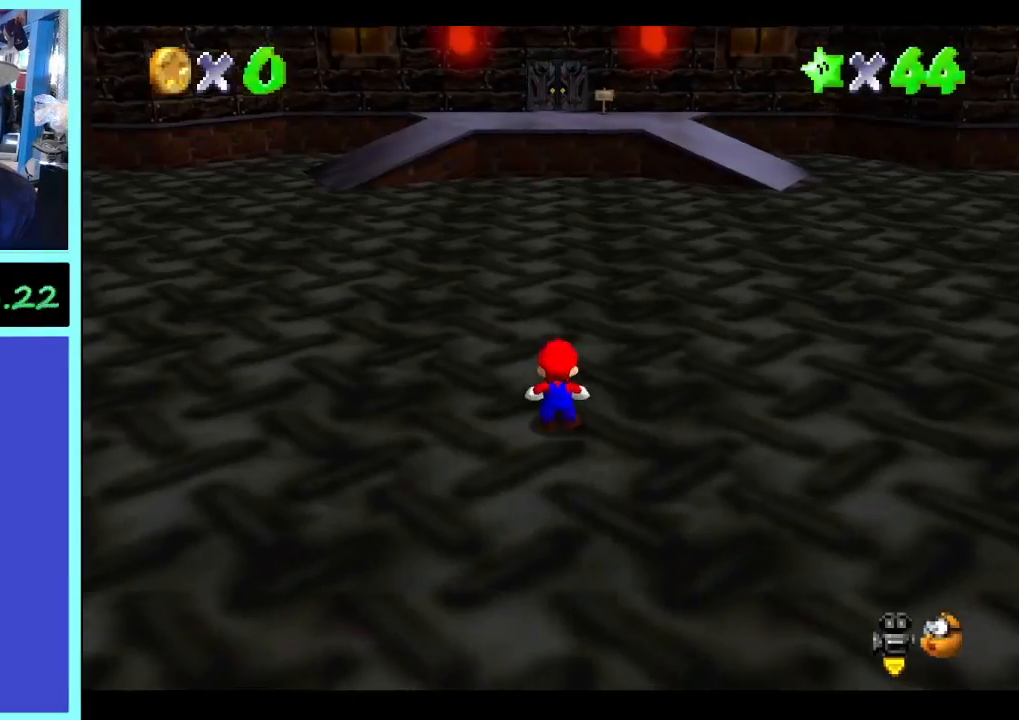
{"buttons": [], "left_stick": "up", "right_stick": "center", "events": []}
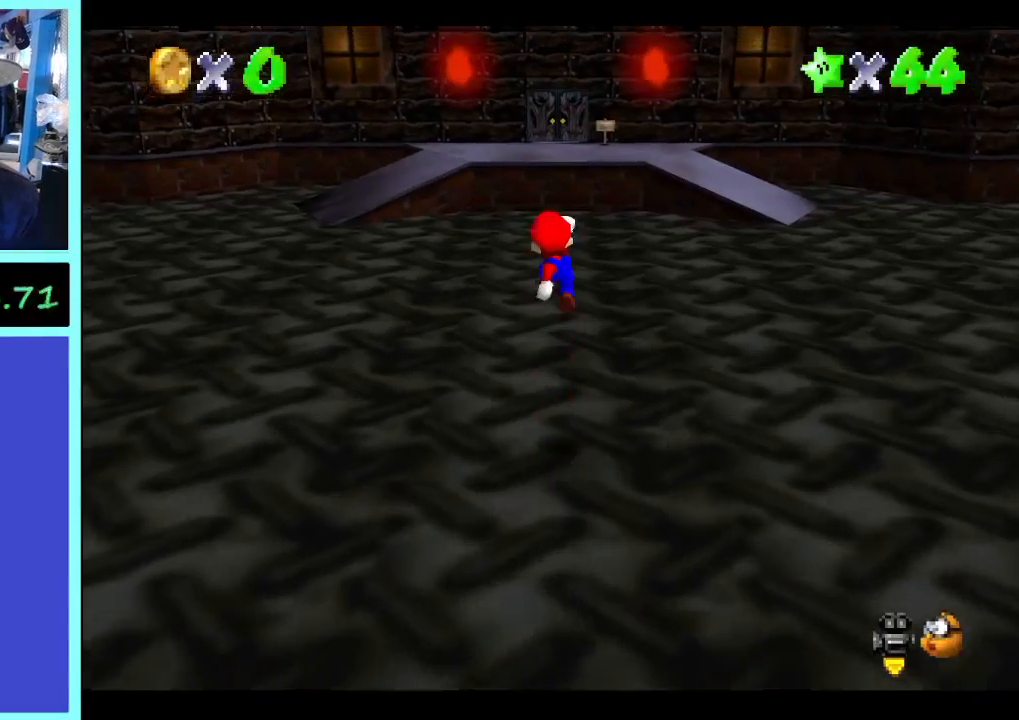
{"buttons": [], "left_stick": "up", "right_stick": "center", "events": [[433, "B", "down"], [500, "B", "up"]]}
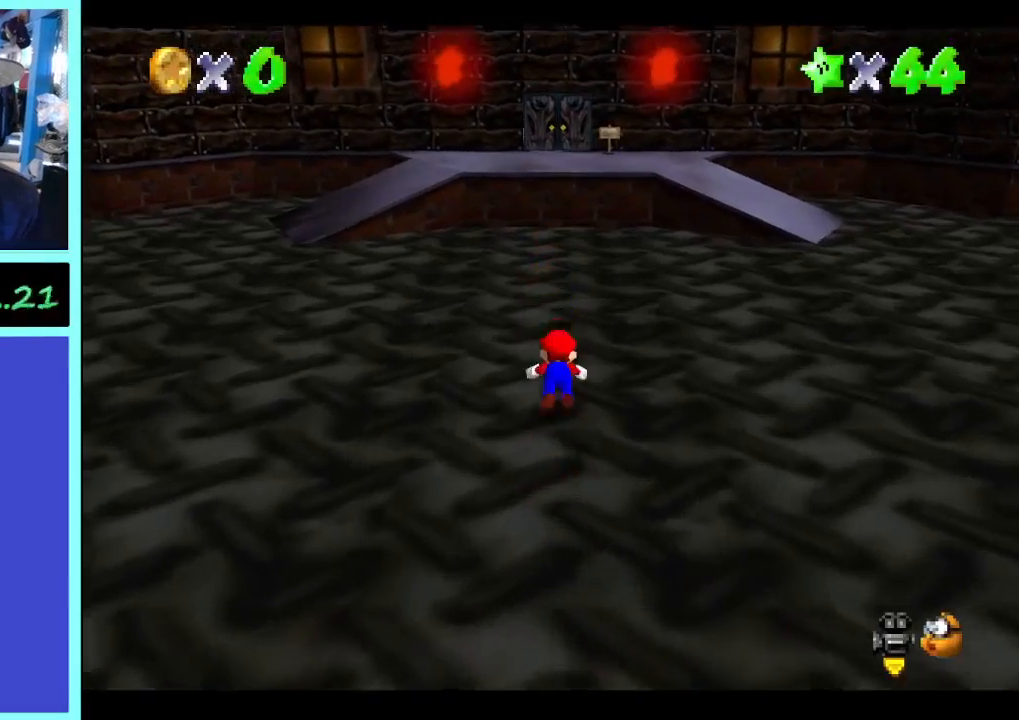
{"buttons": [], "left_stick": "up", "right_stick": "center", "events": []}
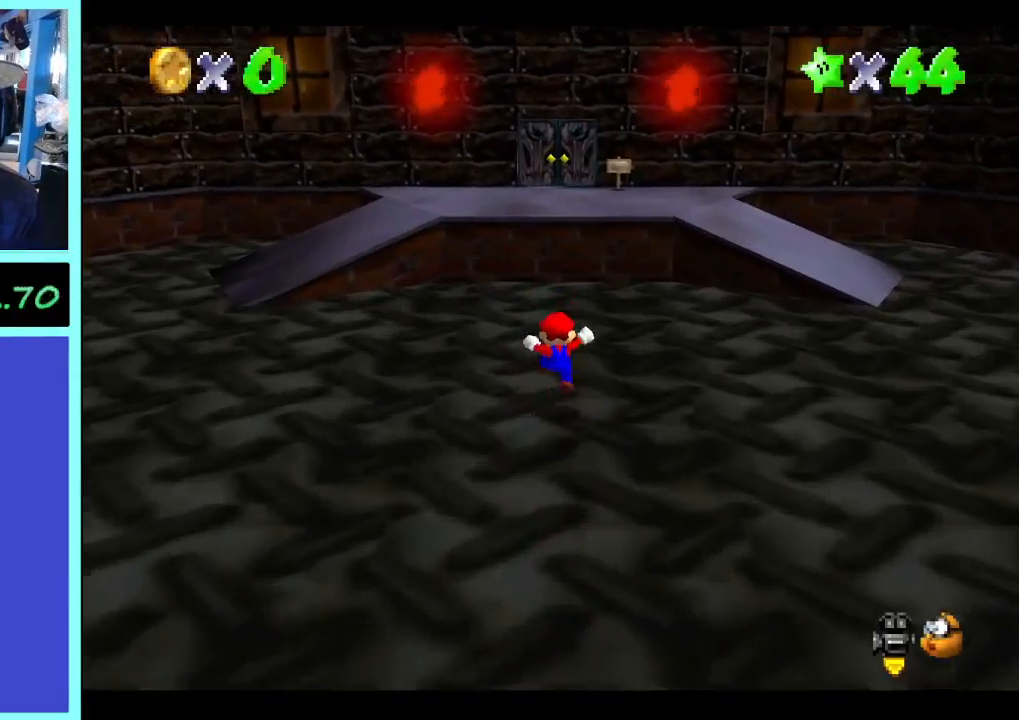
{"buttons": [], "left_stick": "up", "right_stick": "center", "events": [[167, "B", "down"], [300, "B", "up"]]}
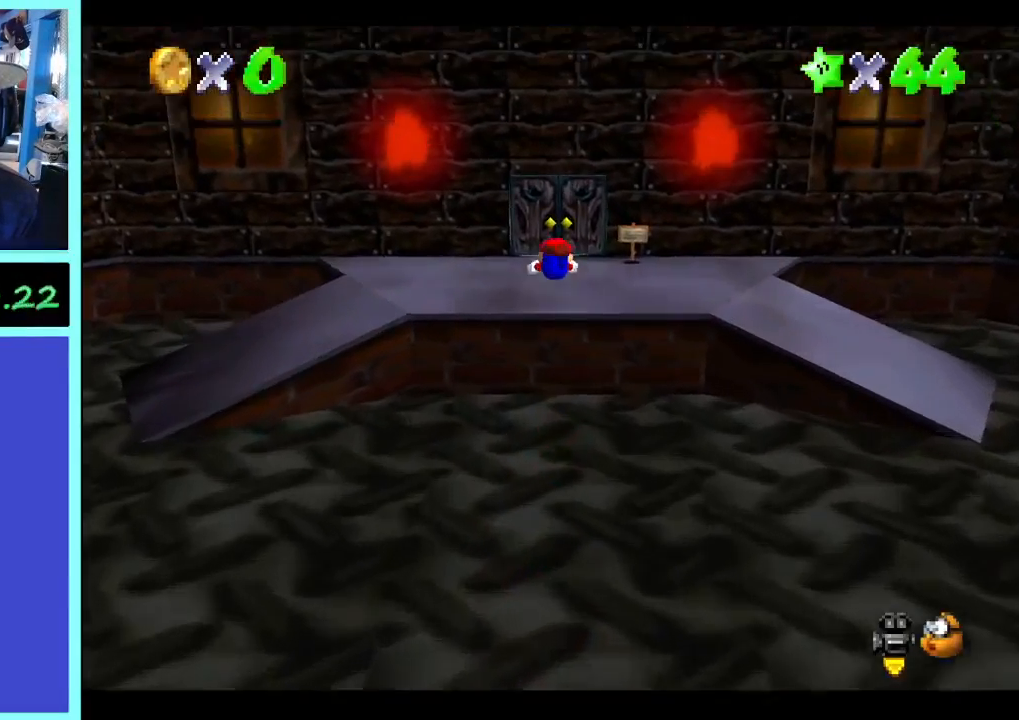
{"buttons": [], "left_stick": "center", "right_stick": "center", "events": [[233, "left_stick", "up-left"], [467, "left_stick", "center"]]}
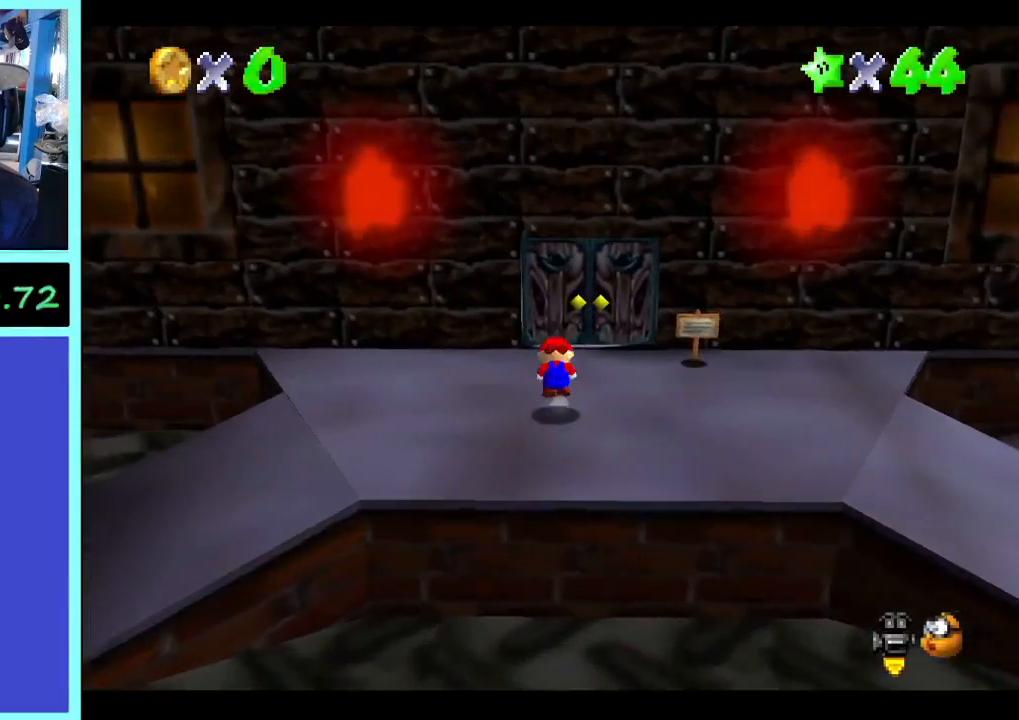
{"buttons": [], "left_stick": "up", "right_stick": "center", "events": [[200, "left_stick", "up"]]}
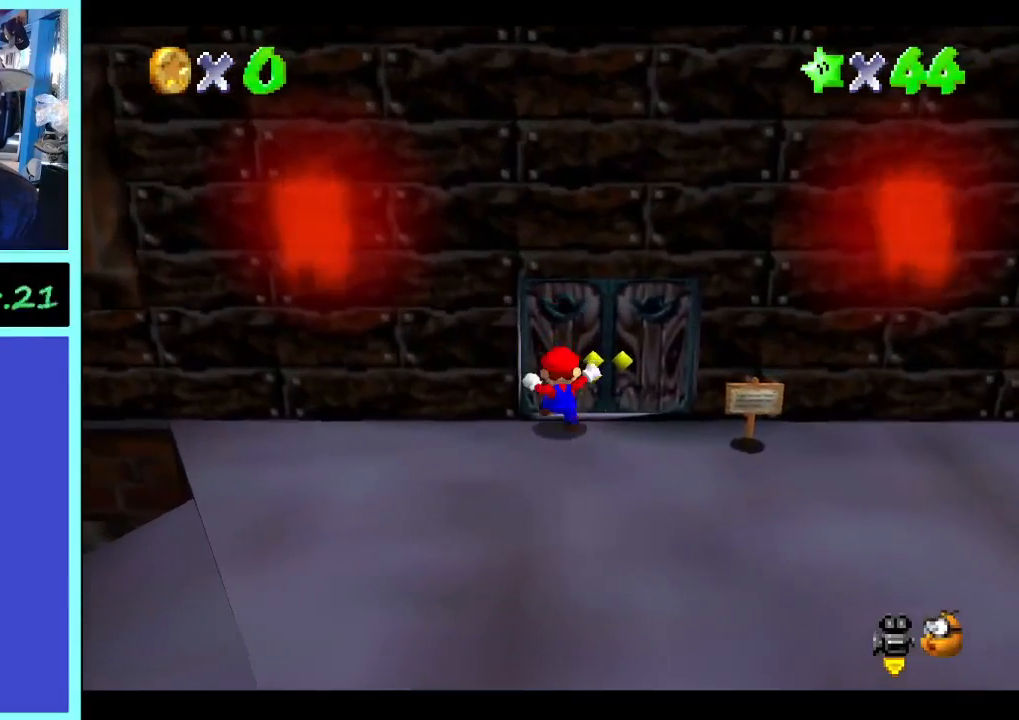
{"buttons": [], "left_stick": "center", "right_stick": "center", "events": [[400, "left_stick", "center"]]}
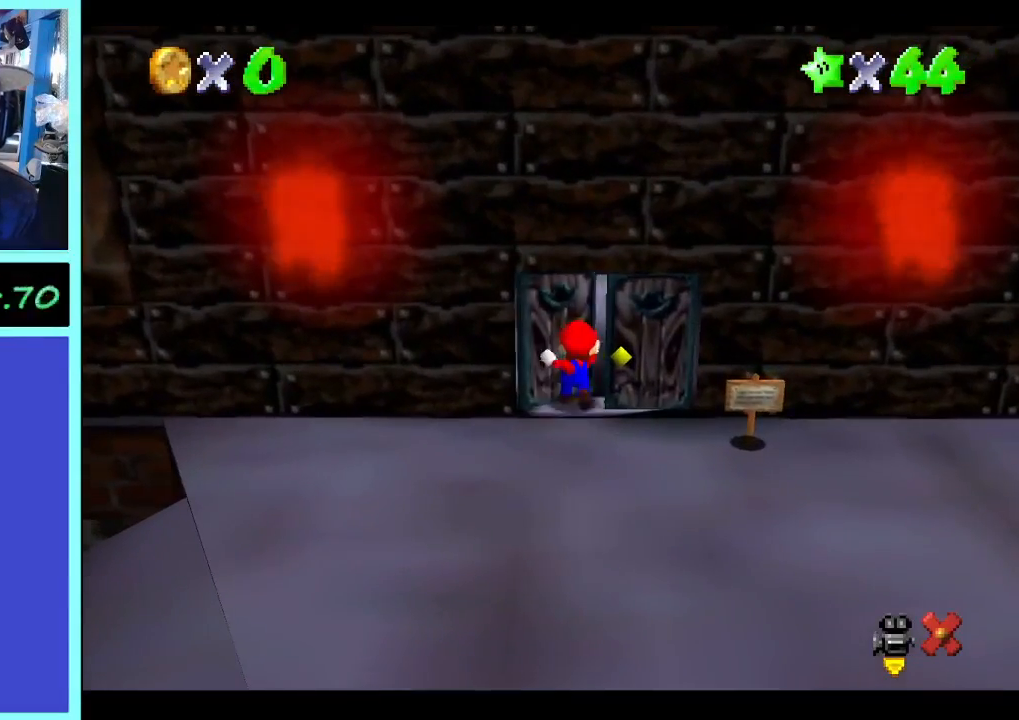
{"buttons": [], "left_stick": "center", "right_stick": "center", "events": []}
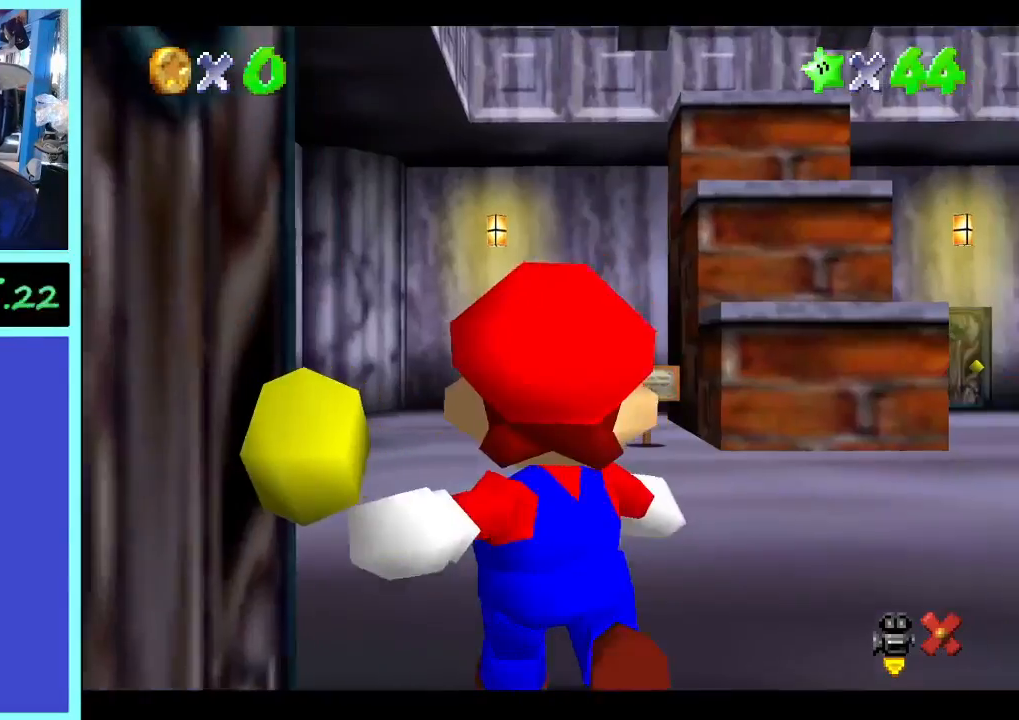
{"buttons": [], "left_stick": "up-right", "right_stick": "center", "events": [[133, "left_stick", "right"], [367, "left_stick", "up-right"]]}
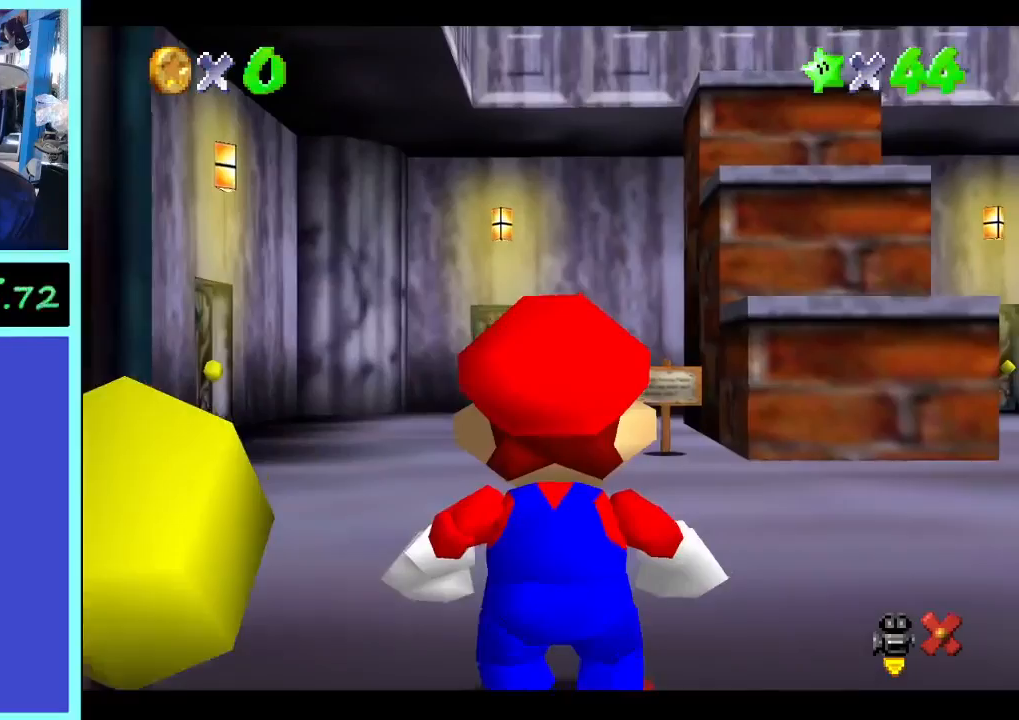
{"buttons": [], "left_stick": "up-right", "right_stick": "center", "events": []}
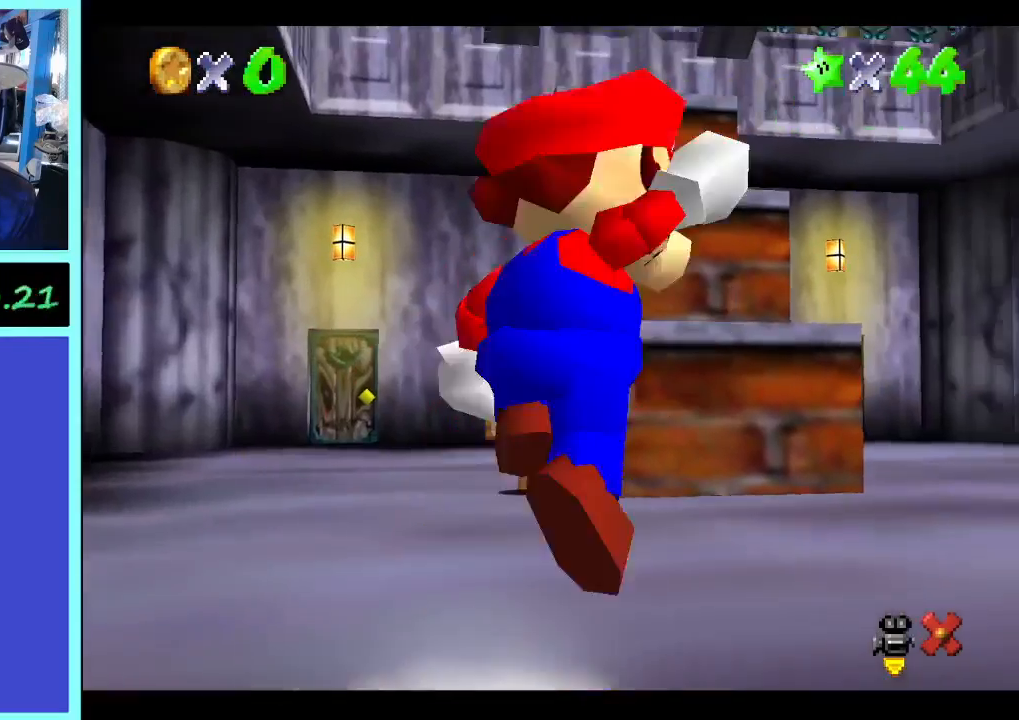
{"buttons": [], "left_stick": "up", "right_stick": "center", "events": [[33, "left_stick", "up"]]}
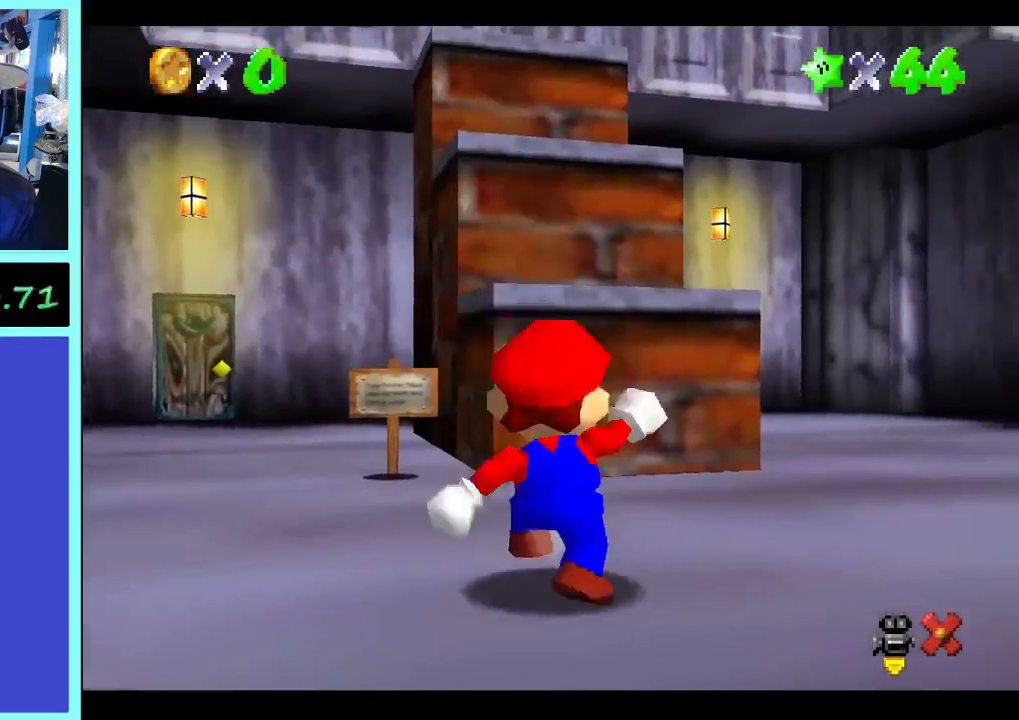
{"buttons": [], "left_stick": "up", "right_stick": "center", "events": []}
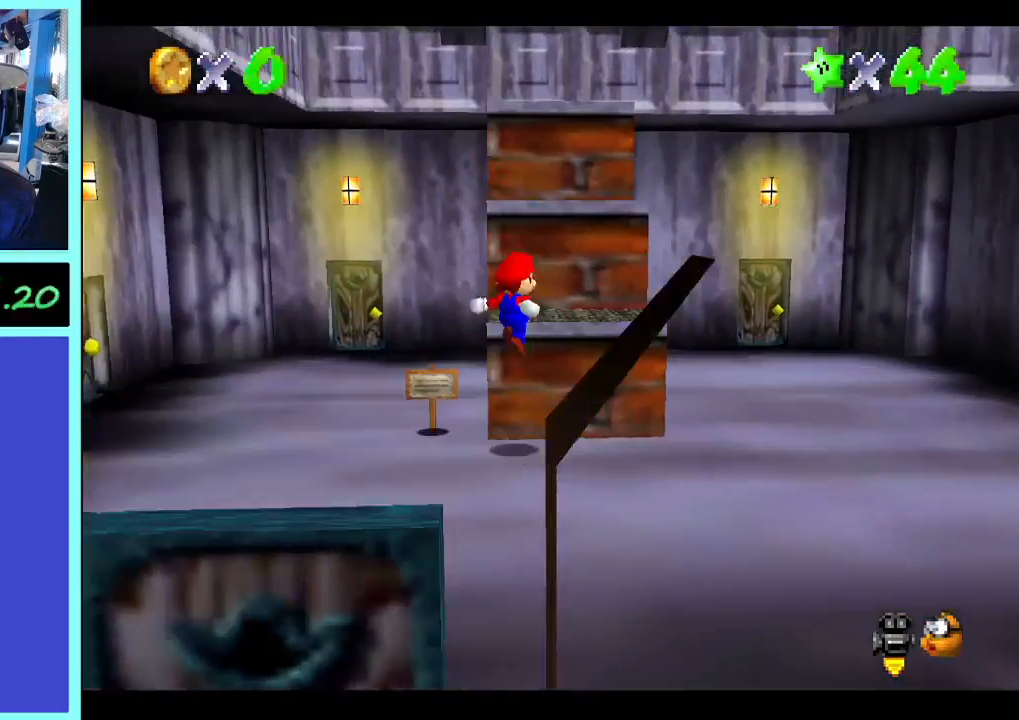
{"buttons": [], "left_stick": "up-right", "right_stick": "center", "events": [[500, "left_stick", "up-right"]]}
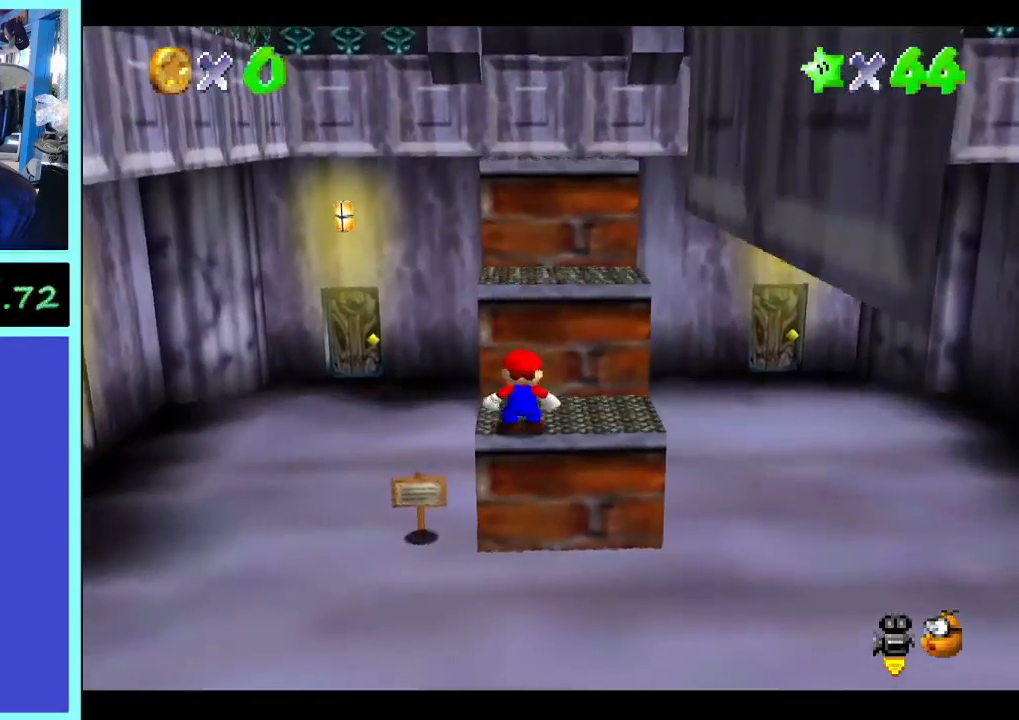
{"buttons": [], "left_stick": "right", "right_stick": "center", "events": [[100, "left_stick", "right"]]}
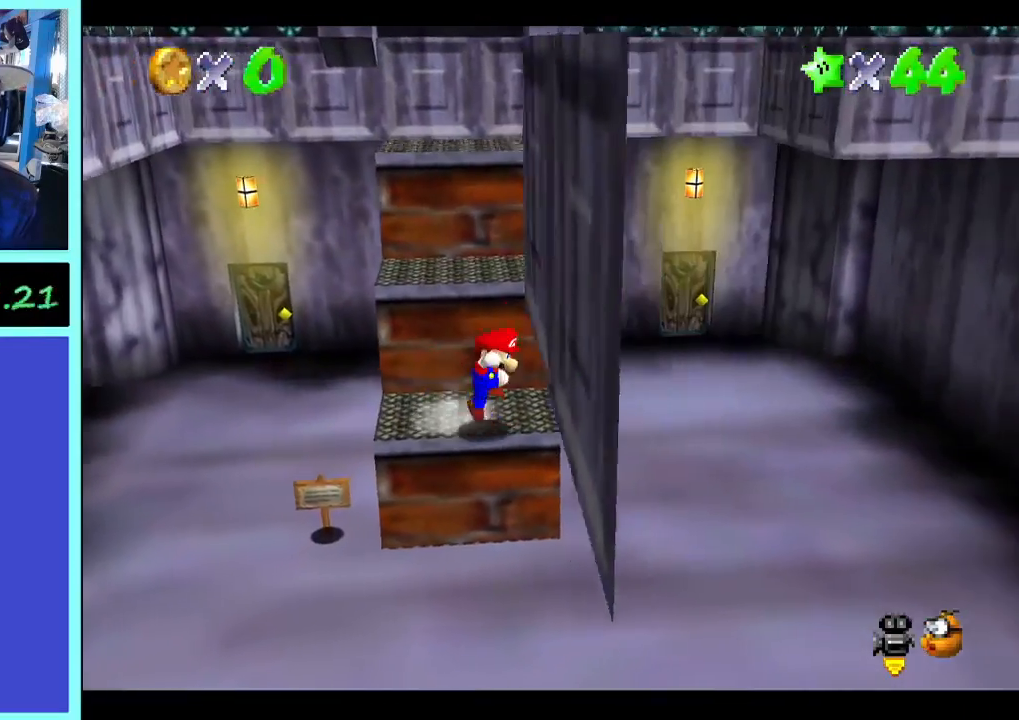
{"buttons": [], "left_stick": "down-right", "right_stick": "center", "events": [[200, "left_stick", "down-right"]]}
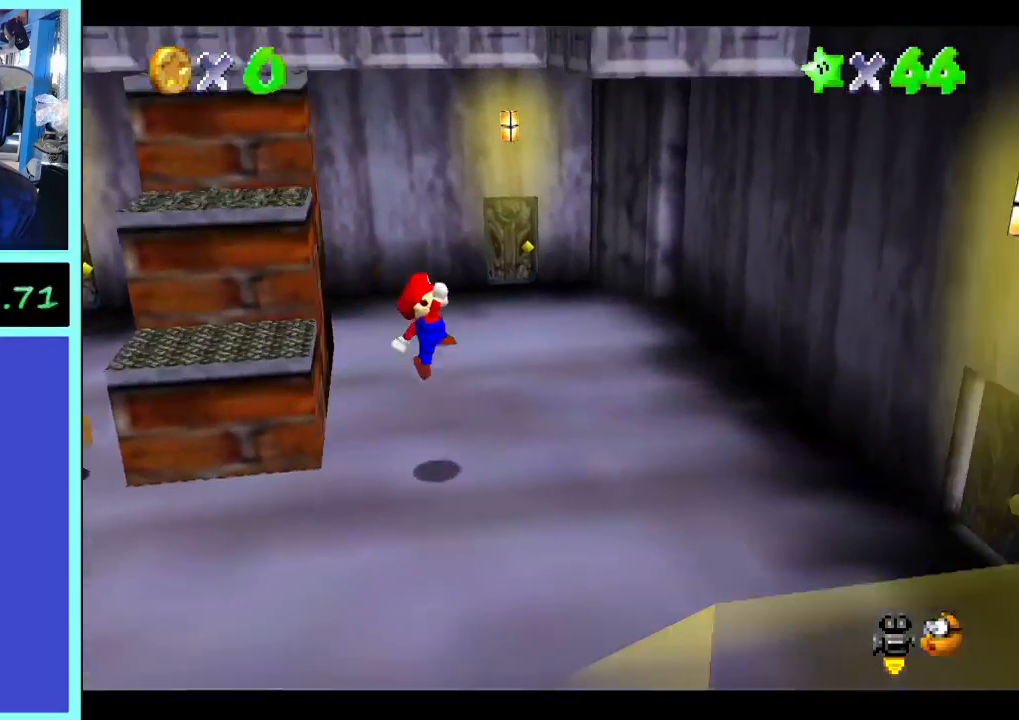
{"buttons": [], "left_stick": "down-right", "right_stick": "center", "events": []}
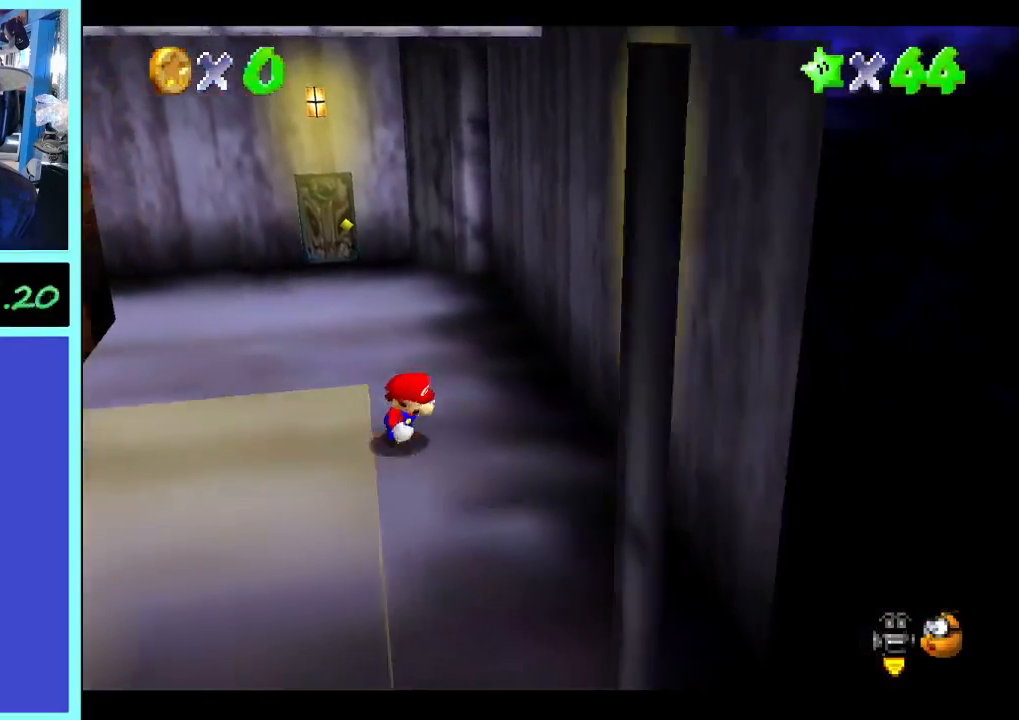
{"buttons": [], "left_stick": "right", "right_stick": "center", "events": [[300, "left_stick", "right"]]}